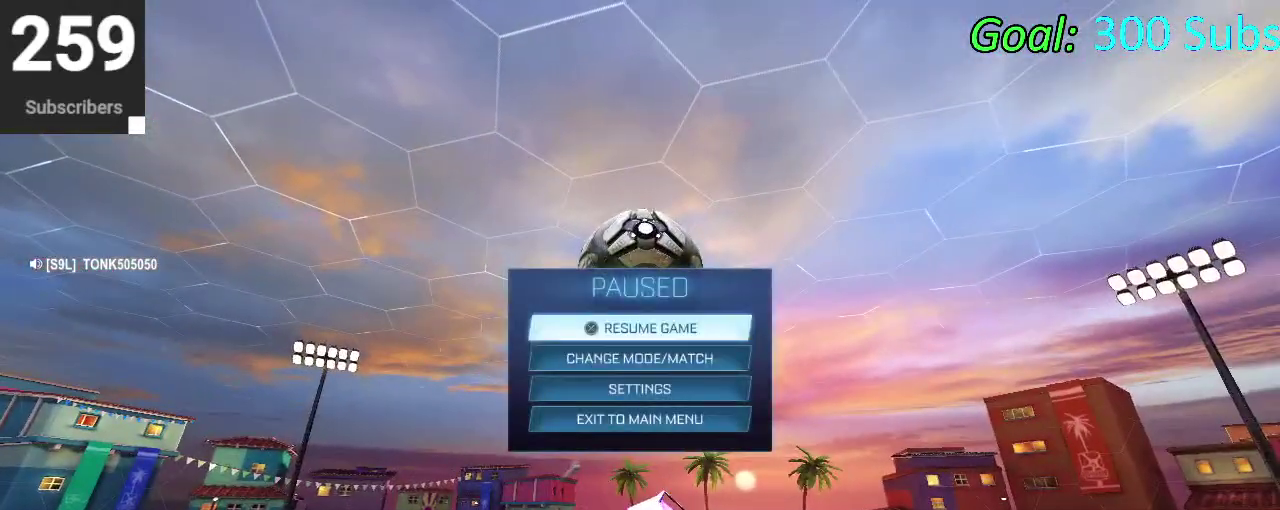
Gameplay with a controller (PlayStation layout); each line is a JSON object with the inputs held at the frame after it. "events" lists button and stick changes between this image and that frame as [ms after this image, input, new state], when the widget could be followed in between. Not read: L1 R1.
{"buttons": [], "left_stick": "center", "right_stick": "center", "events": []}
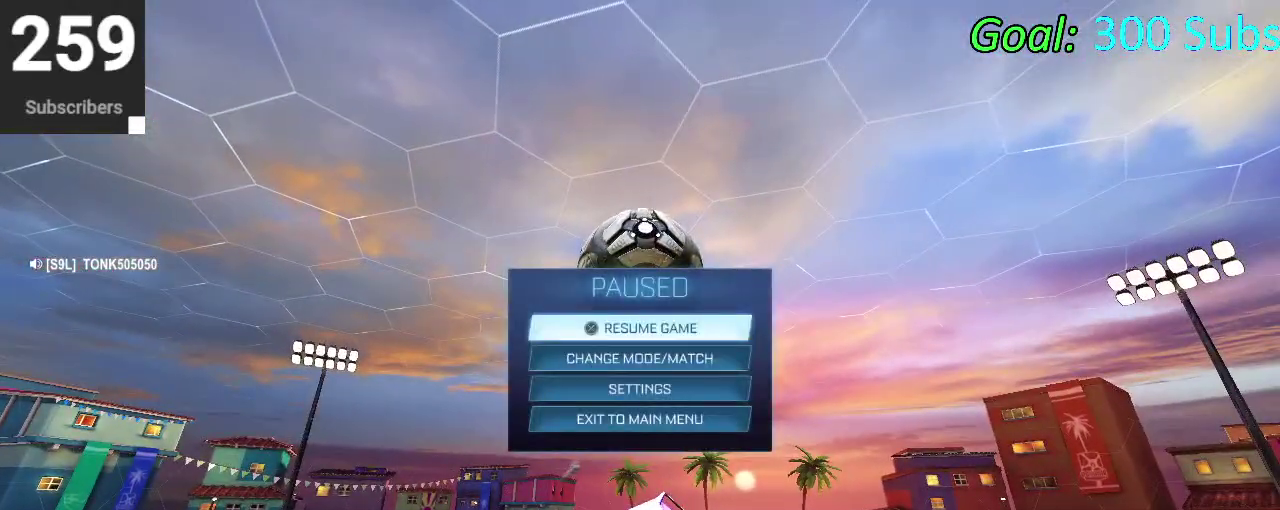
{"buttons": ["DPAD_DOWN"], "left_stick": "center", "right_stick": "center", "events": [[50, "CIRCLE", "down"], [150, "CIRCLE", "up"], [217, "DPAD_DOWN", "down"]]}
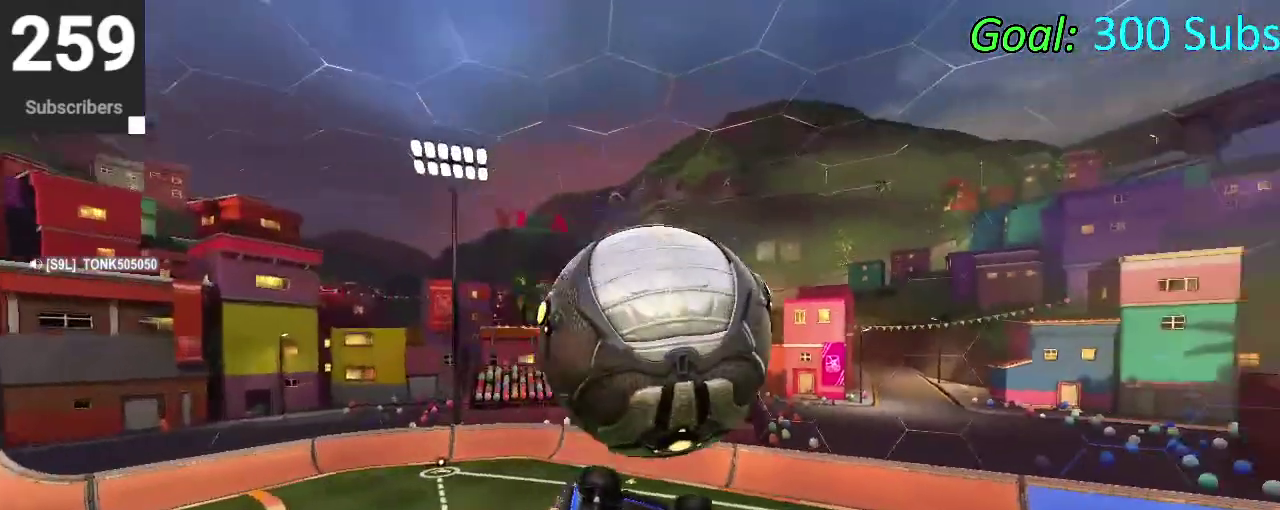
{"buttons": ["DPAD_DOWN"], "left_stick": "center", "right_stick": "center", "events": [[117, "DPAD_DOWN", "up"], [167, "START", "down"], [283, "START", "up"], [367, "DPAD_DOWN", "down"]]}
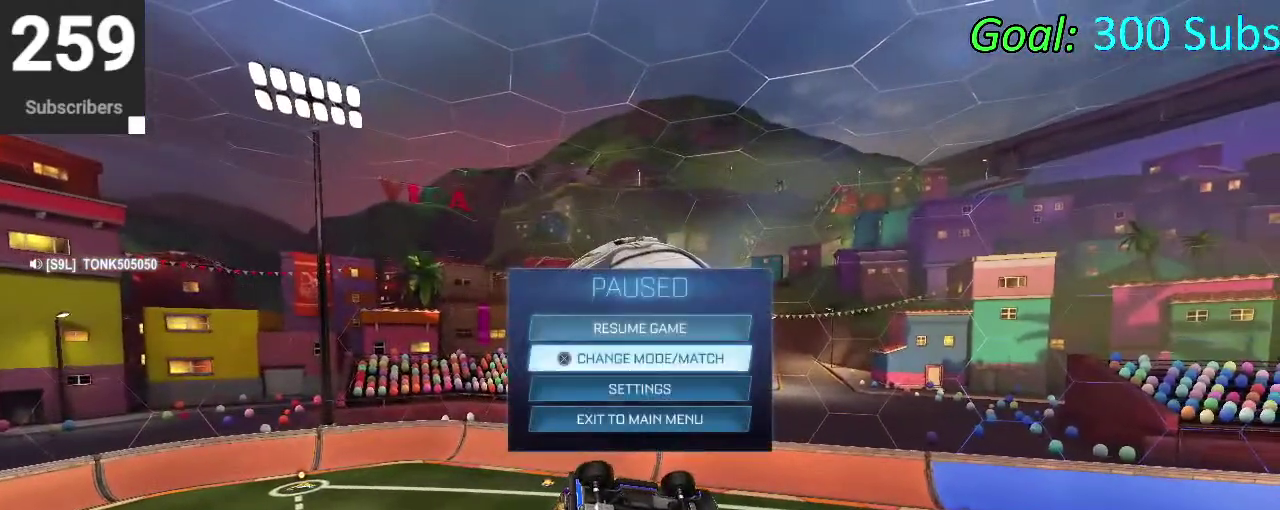
{"buttons": ["DPAD_LEFT"], "left_stick": "center", "right_stick": "center", "events": [[417, "DPAD_DOWN", "up"], [417, "DPAD_LEFT", "down"]]}
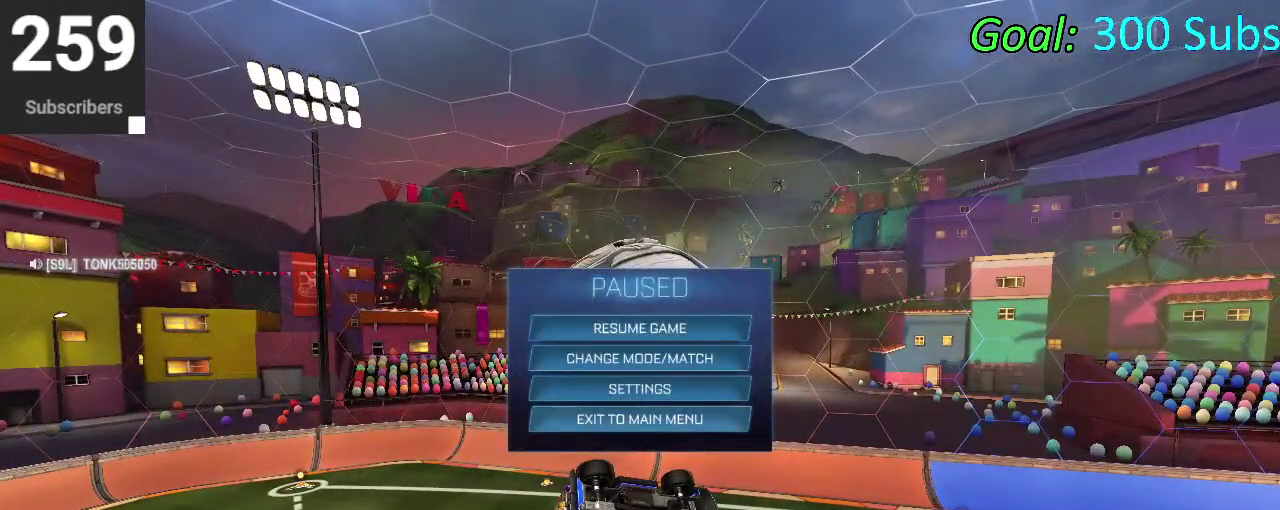
{"buttons": [], "left_stick": "center", "right_stick": "center", "events": [[433, "DPAD_LEFT", "up"]]}
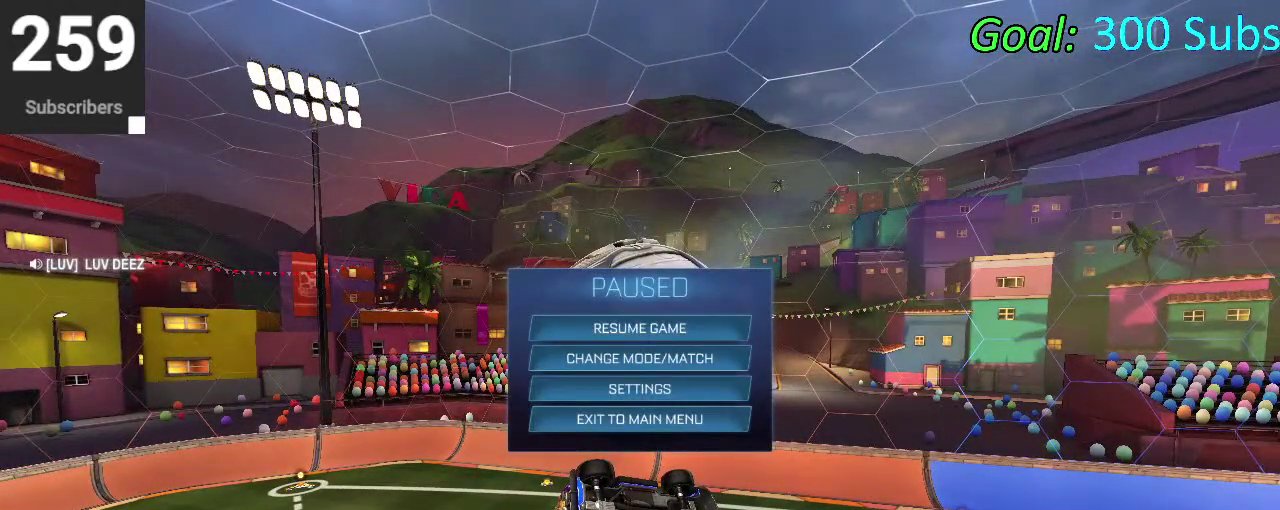
{"buttons": [], "left_stick": "center", "right_stick": "center", "events": [[183, "DPAD_LEFT", "down"], [267, "DPAD_LEFT", "up"], [400, "DPAD_RIGHT", "down"], [500, "DPAD_RIGHT", "up"]]}
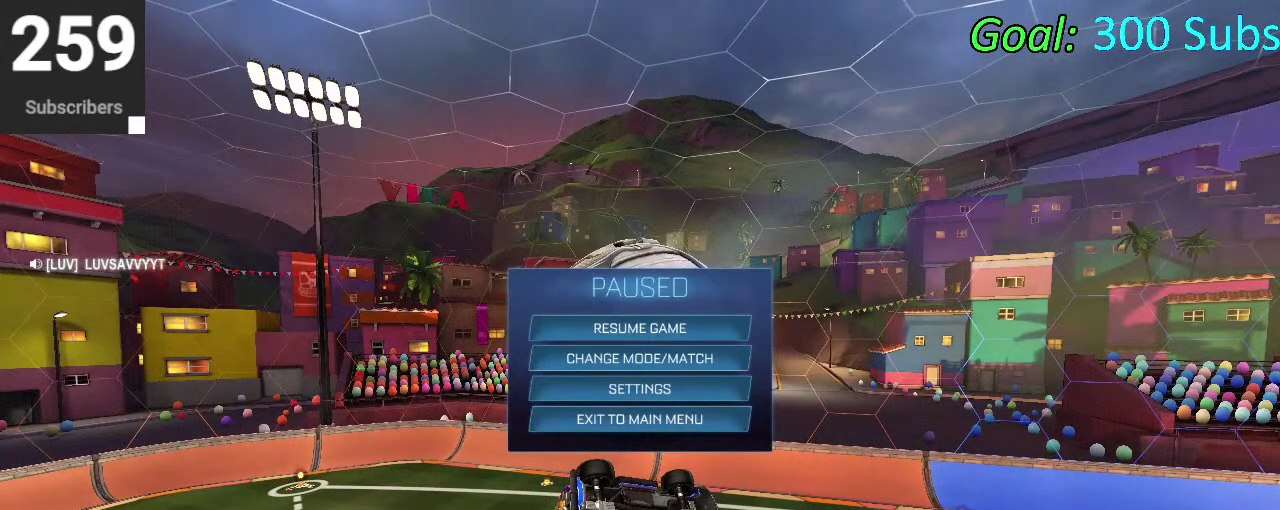
{"buttons": [], "left_stick": "center", "right_stick": "center", "events": [[350, "DPAD_RIGHT", "down"], [433, "DPAD_RIGHT", "up"]]}
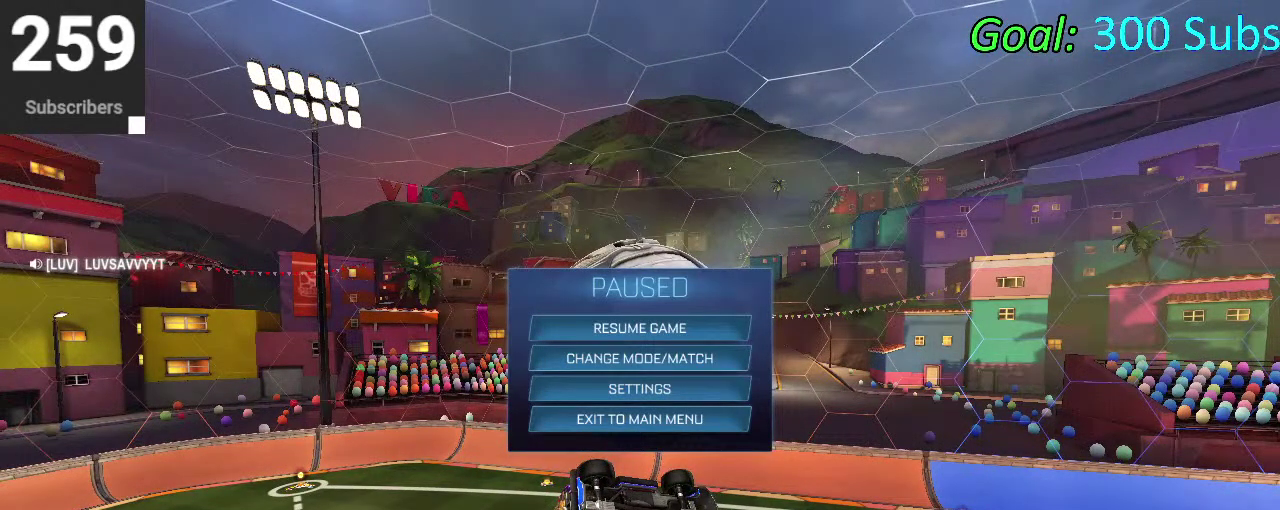
{"buttons": [], "left_stick": "center", "right_stick": "center", "events": [[183, "DPAD_RIGHT", "down"], [300, "DPAD_RIGHT", "up"]]}
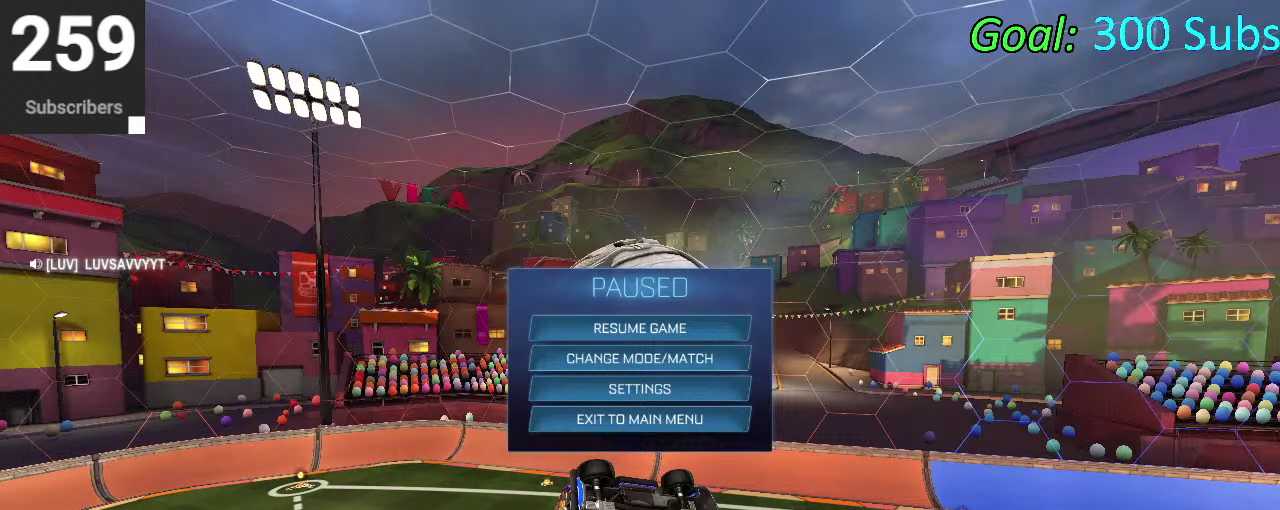
{"buttons": [], "left_stick": "center", "right_stick": "center", "events": [[33, "DPAD_RIGHT", "down"], [100, "DPAD_RIGHT", "up"], [333, "DPAD_RIGHT", "down"], [400, "DPAD_RIGHT", "up"]]}
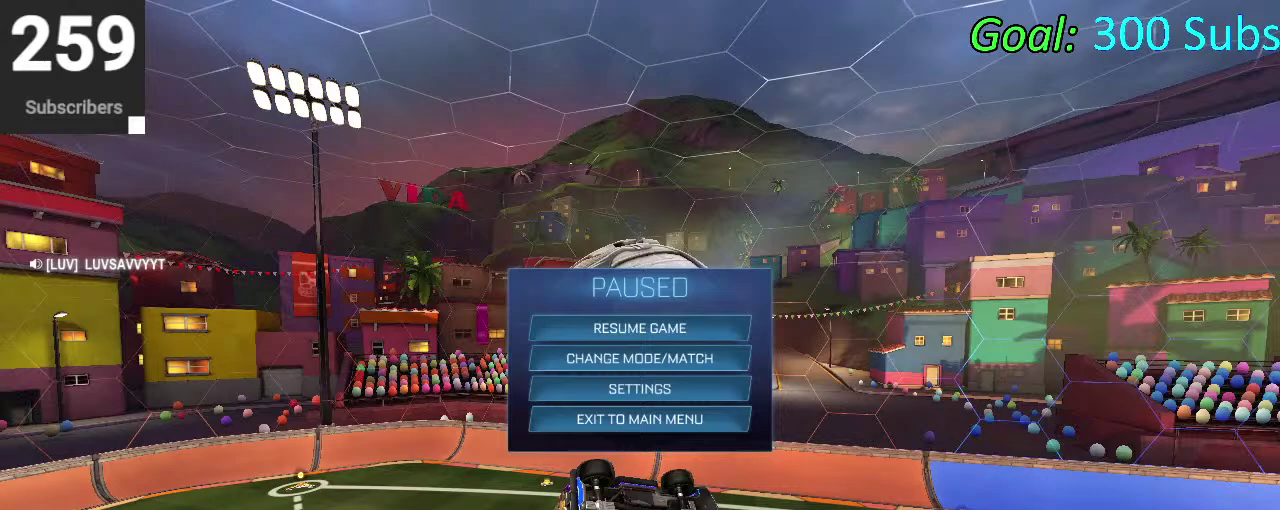
{"buttons": [], "left_stick": "center", "right_stick": "center", "events": [[83, "R2", "down"], [133, "R2", "up"]]}
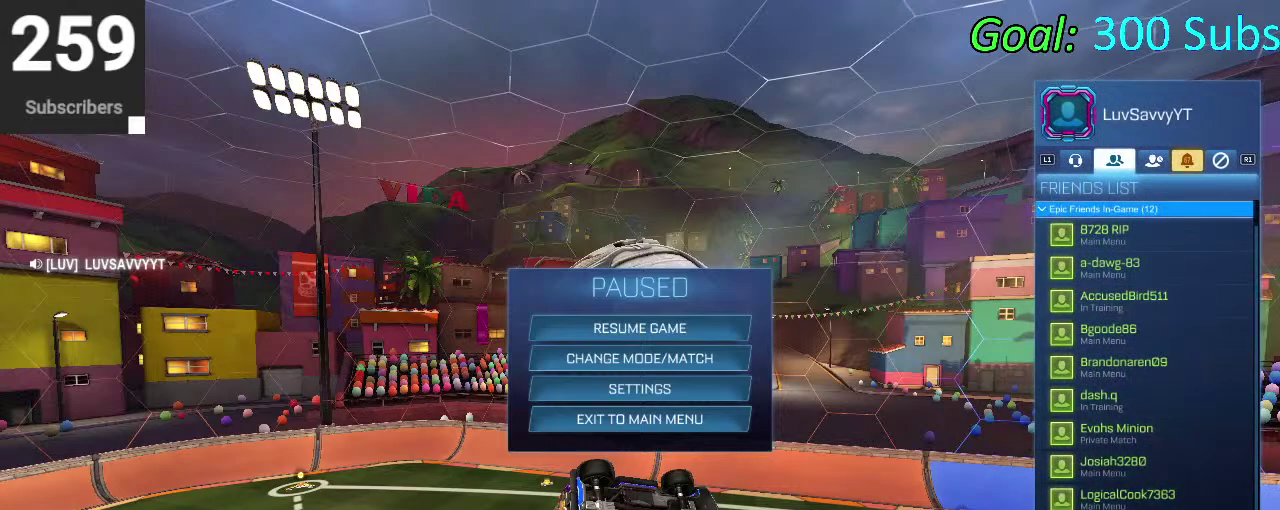
{"buttons": ["DPAD_DOWN"], "left_stick": "center", "right_stick": "center", "events": [[217, "DPAD_DOWN", "down"]]}
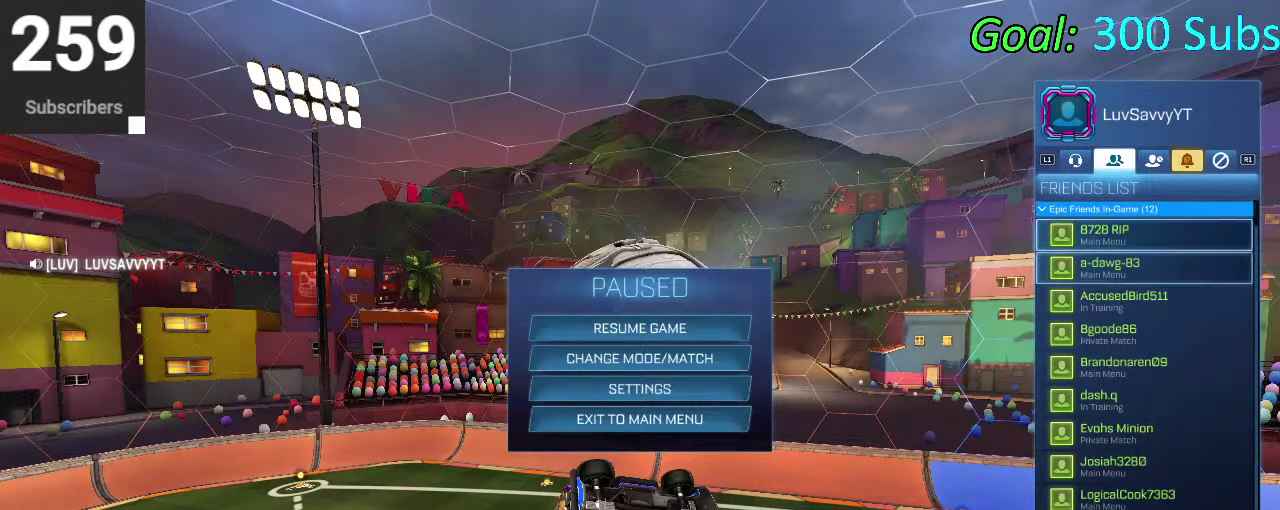
{"buttons": ["DPAD_DOWN"], "left_stick": "center", "right_stick": "center", "events": []}
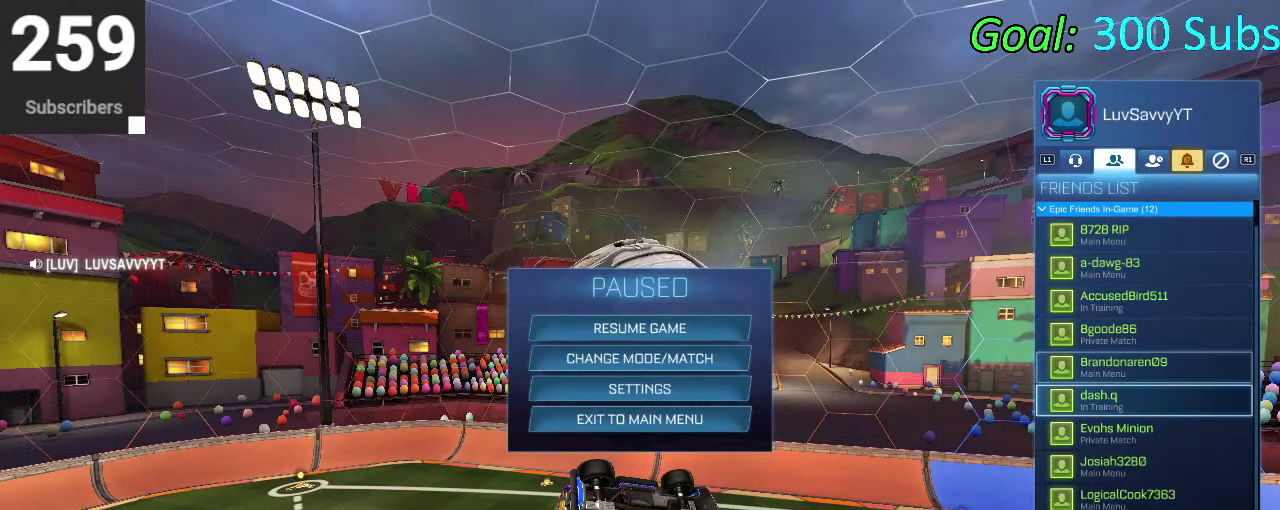
{"buttons": ["DPAD_UP"], "left_stick": "center", "right_stick": "center", "events": [[133, "DPAD_DOWN", "up"], [267, "DPAD_UP", "down"]]}
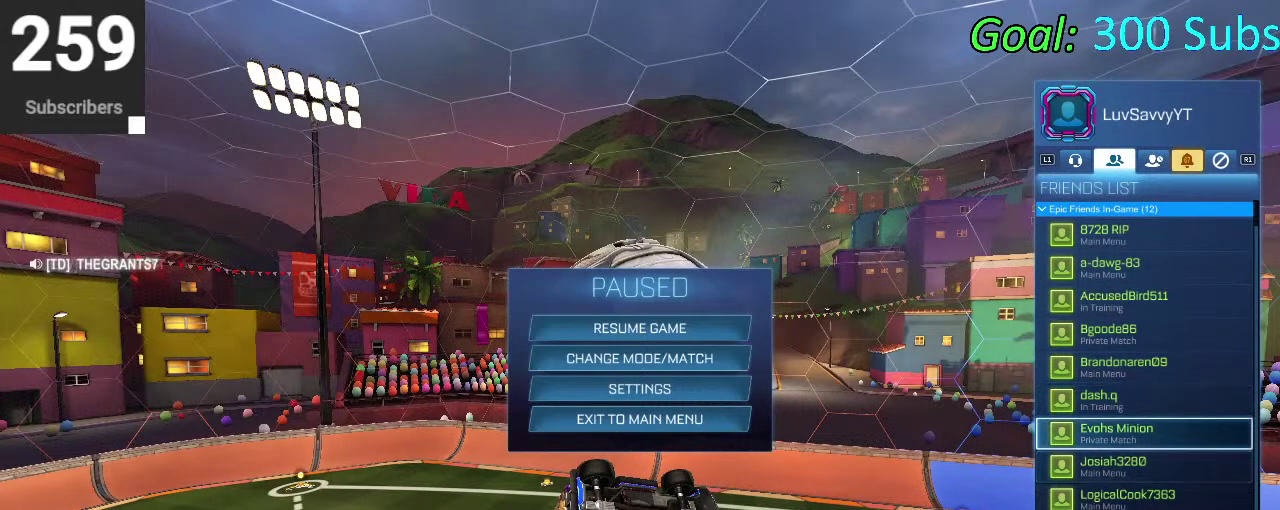
{"buttons": ["DPAD_UP"], "left_stick": "center", "right_stick": "center", "events": []}
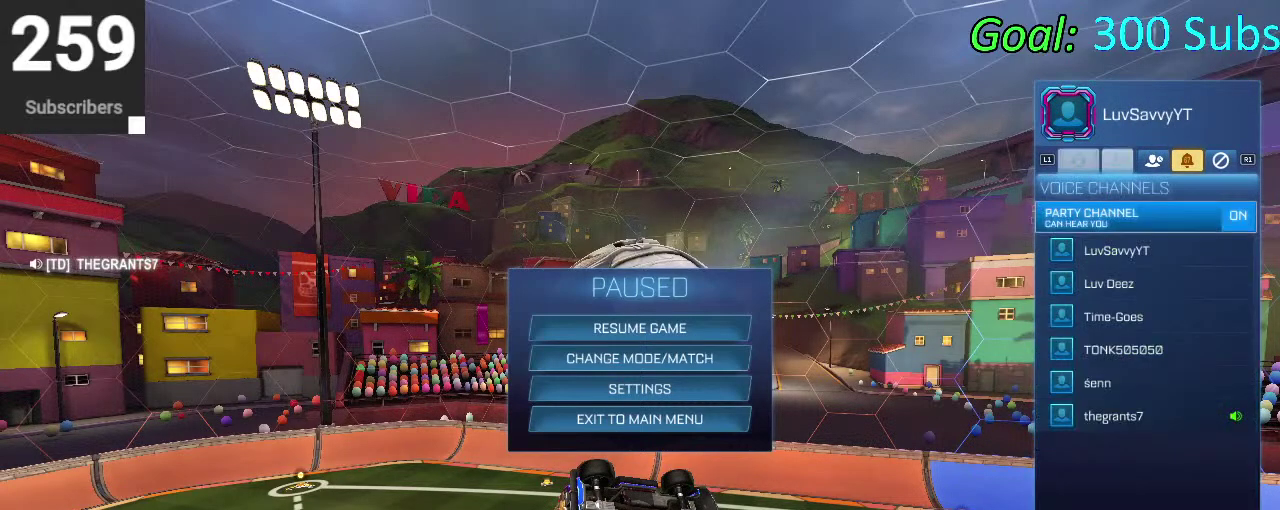
{"buttons": [], "left_stick": "center", "right_stick": "center", "events": [[100, "DPAD_UP", "up"]]}
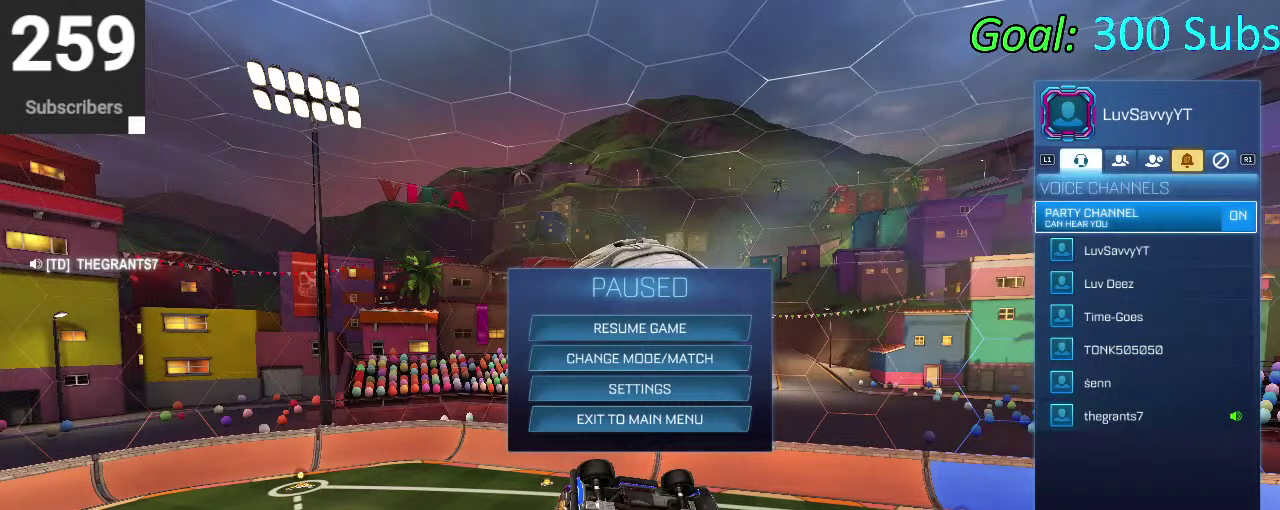
{"buttons": [], "left_stick": "center", "right_stick": "center", "events": []}
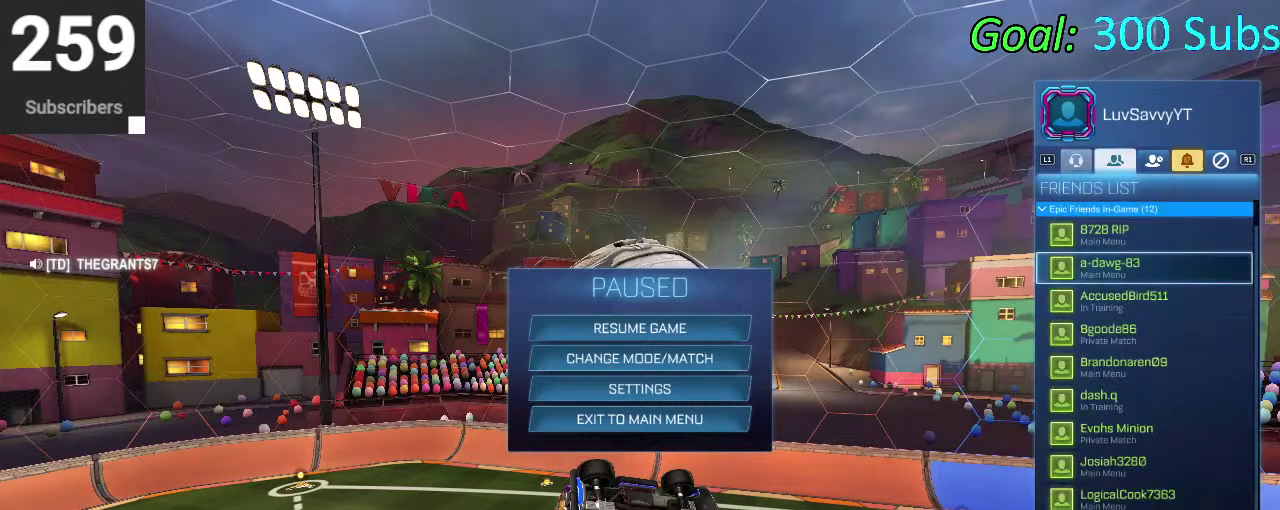
{"buttons": ["DPAD_DOWN"], "left_stick": "center", "right_stick": "center", "events": [[167, "DPAD_DOWN", "down"]]}
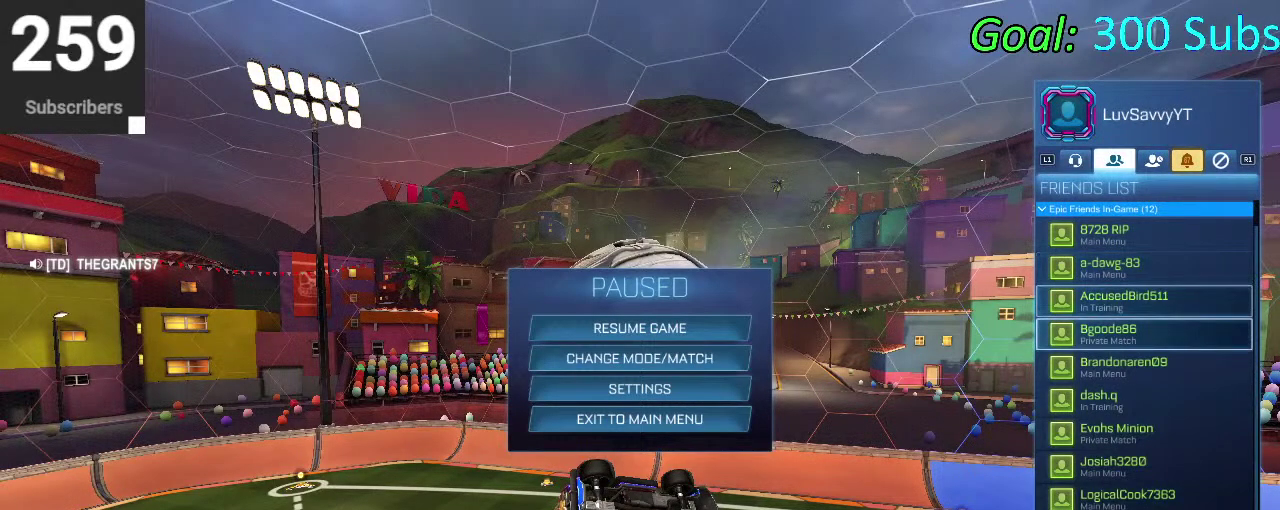
{"buttons": ["DPAD_DOWN"], "left_stick": "center", "right_stick": "center", "events": []}
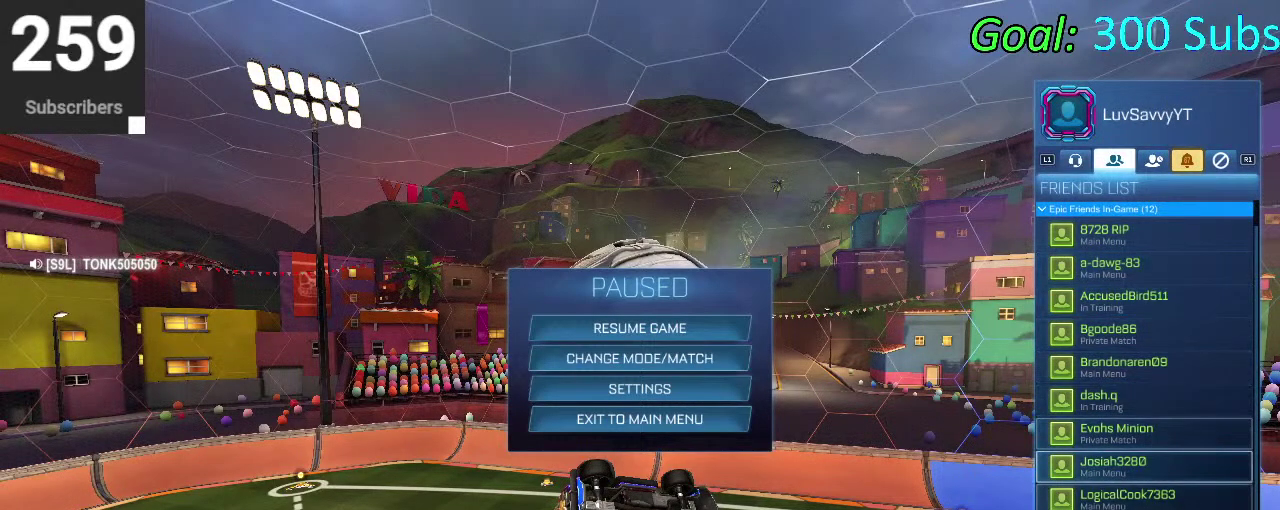
{"buttons": ["DPAD_DOWN"], "left_stick": "center", "right_stick": "center", "events": []}
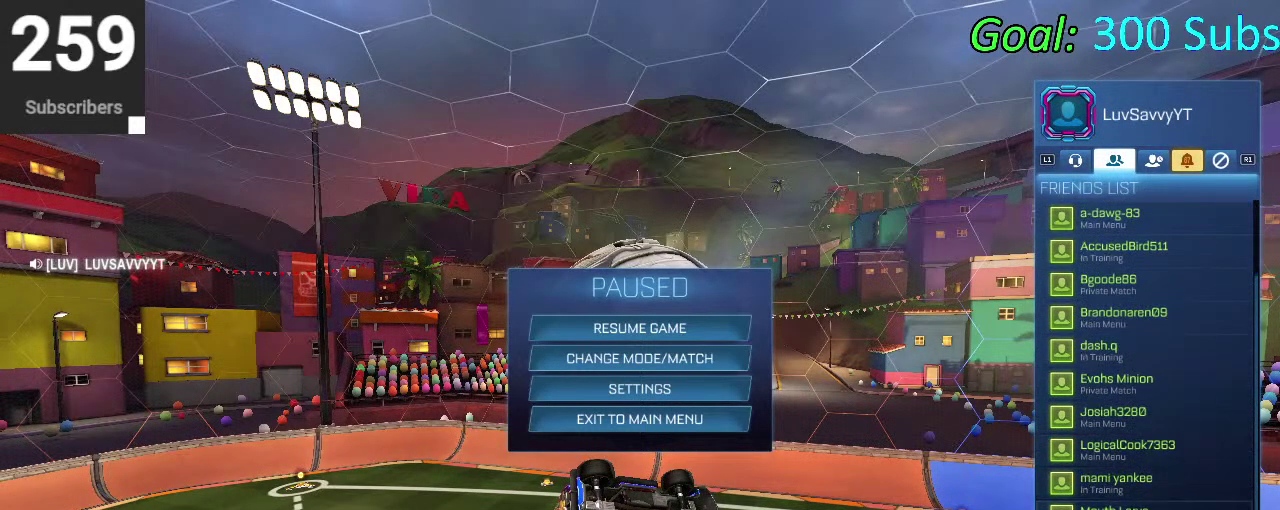
{"buttons": [], "left_stick": "center", "right_stick": "center", "events": [[483, "DPAD_DOWN", "up"]]}
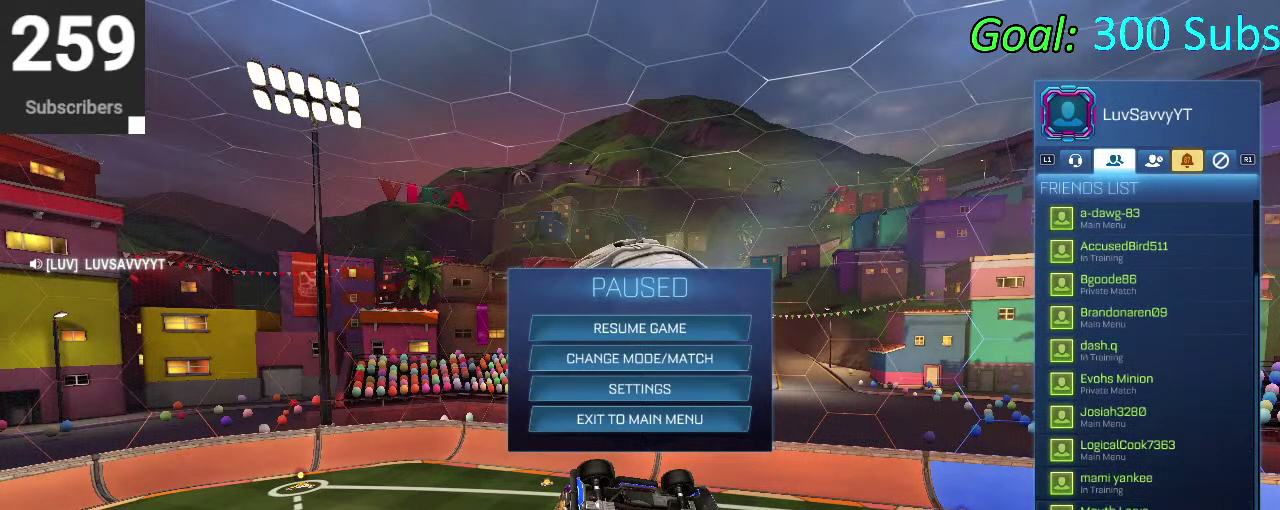
{"buttons": ["DPAD_UP"], "left_stick": "center", "right_stick": "center", "events": [[117, "DPAD_UP", "down"]]}
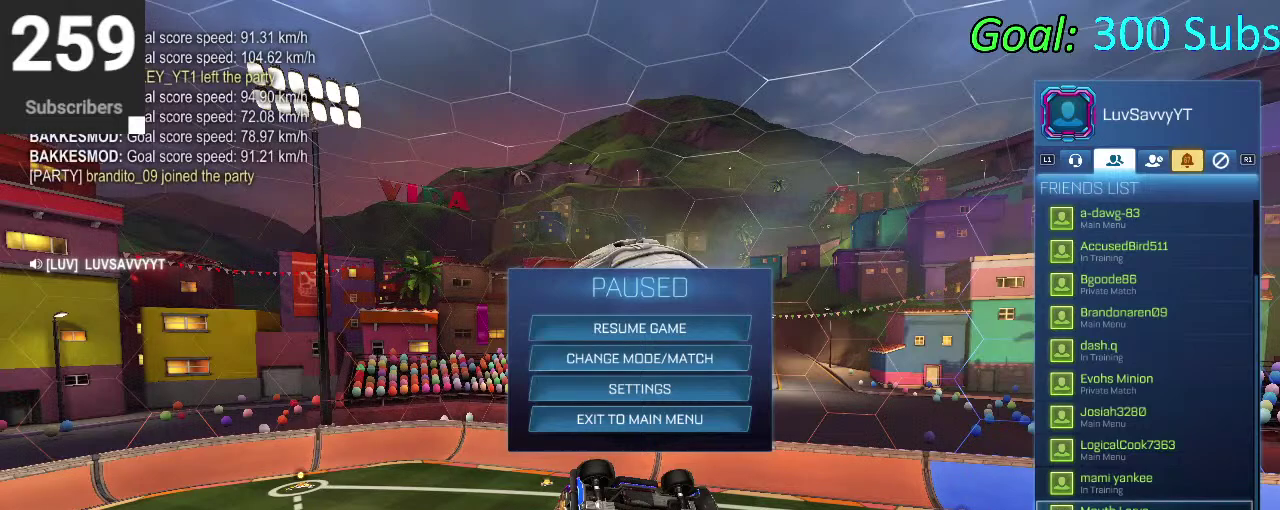
{"buttons": [], "left_stick": "center", "right_stick": "center", "events": [[133, "DPAD_UP", "up"]]}
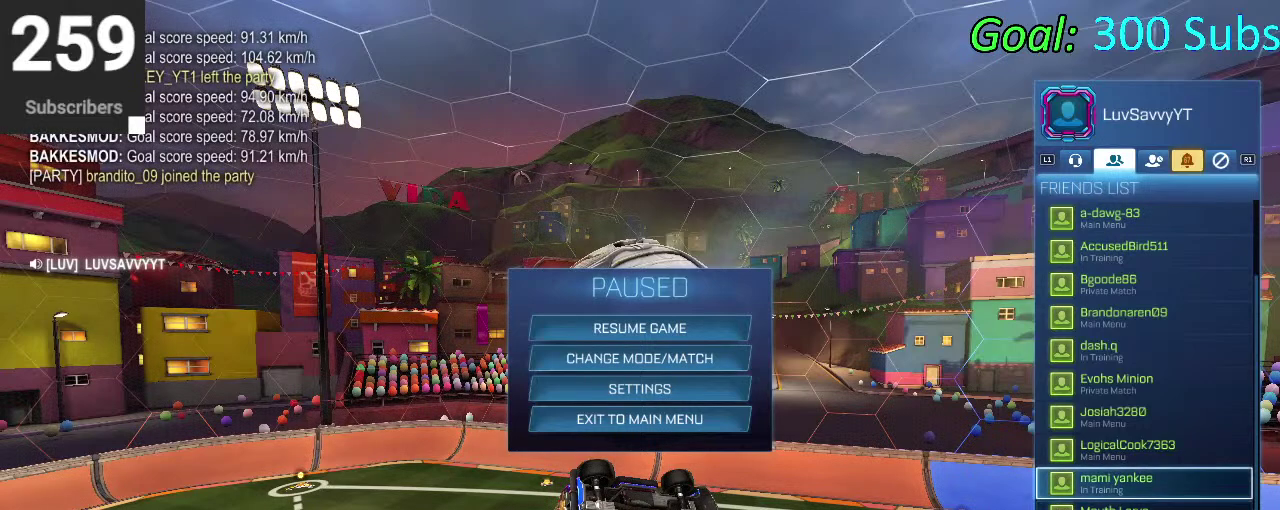
{"buttons": [], "left_stick": "center", "right_stick": "center", "events": []}
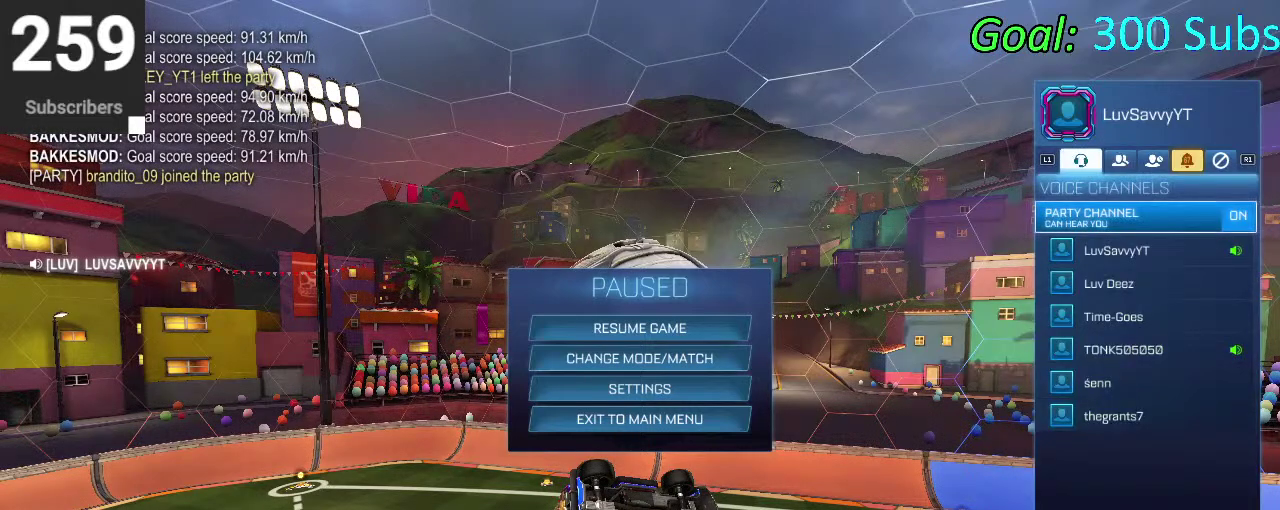
{"buttons": [], "left_stick": "center", "right_stick": "center", "events": []}